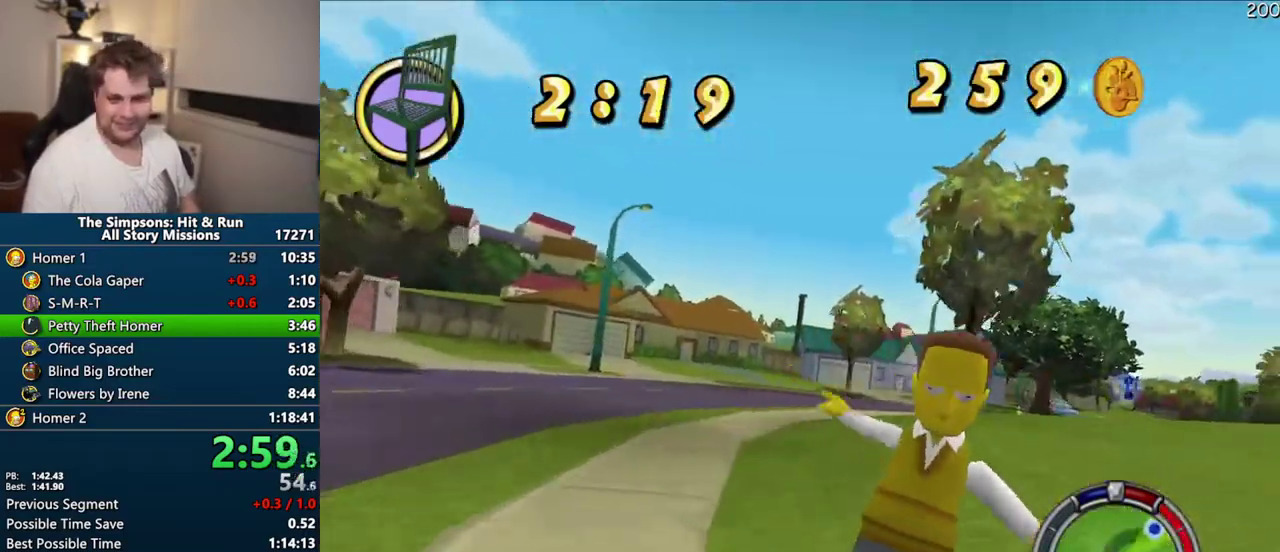
Gameplay with a controller (PlayStation layout); each line is a JSON object with the inputs held at the frame after it. "events" lists button and stick changes between this image and that frame as [ms after this image, input, new state], when the widget could be followed in between. Not read: L3 R3.
{"buttons": ["CROSS"], "left_stick": "up-right", "right_stick": "center", "events": [[133, "left_stick", "center"], [383, "left_stick", "up-right"]]}
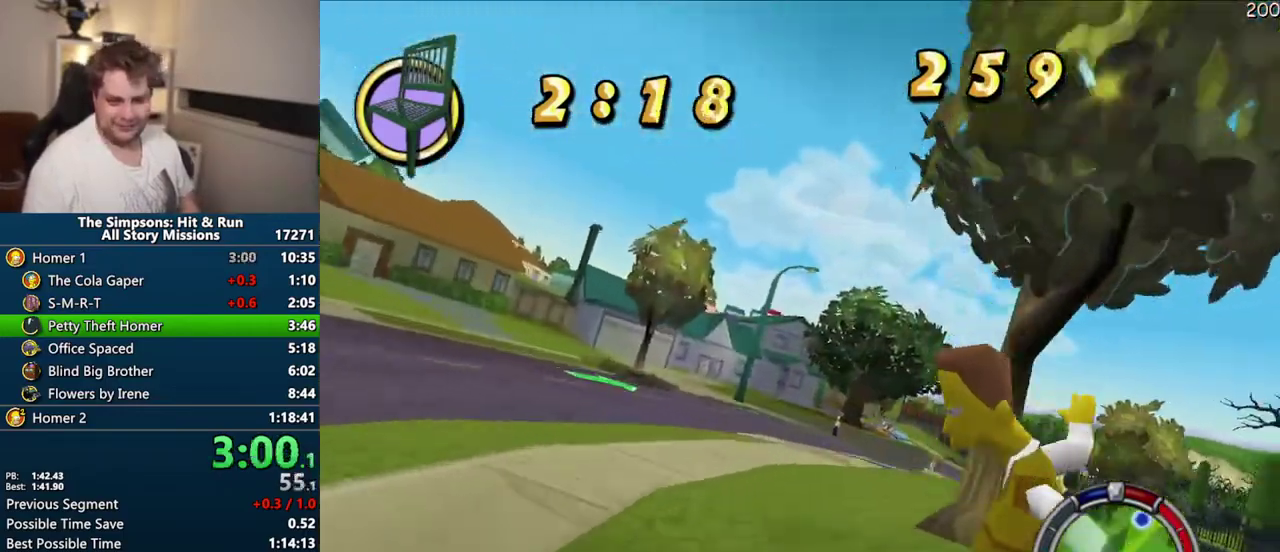
{"buttons": ["CROSS"], "left_stick": "center", "right_stick": "center", "events": [[117, "left_stick", "center"], [183, "left_stick", "right"], [333, "left_stick", "center"]]}
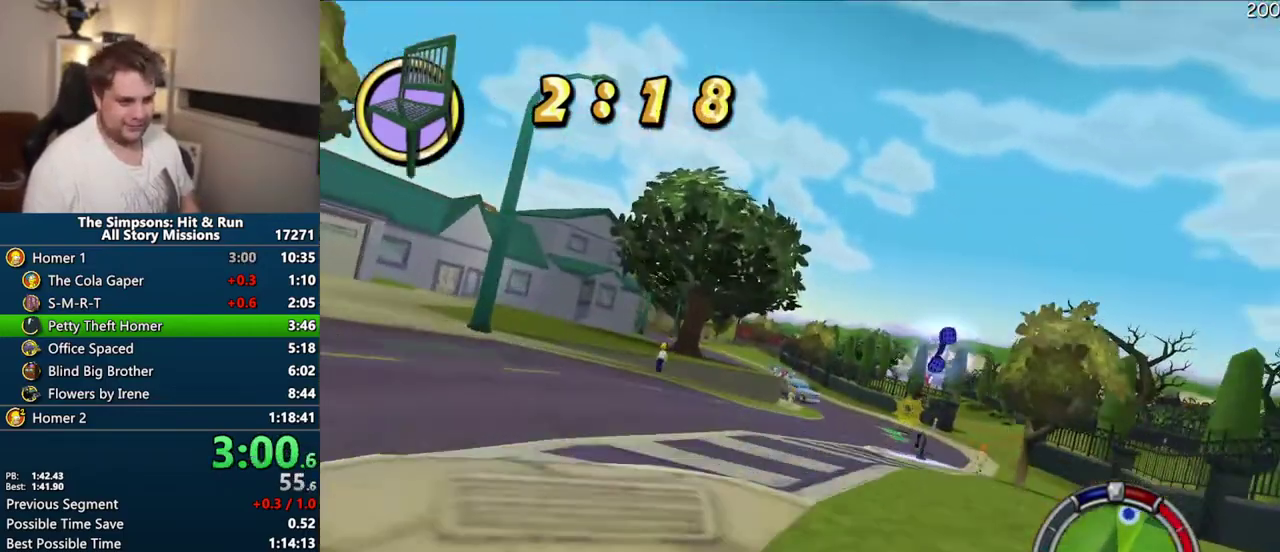
{"buttons": ["CROSS"], "left_stick": "center", "right_stick": "center", "events": [[100, "left_stick", "right"], [183, "left_stick", "up-right"], [417, "left_stick", "center"]]}
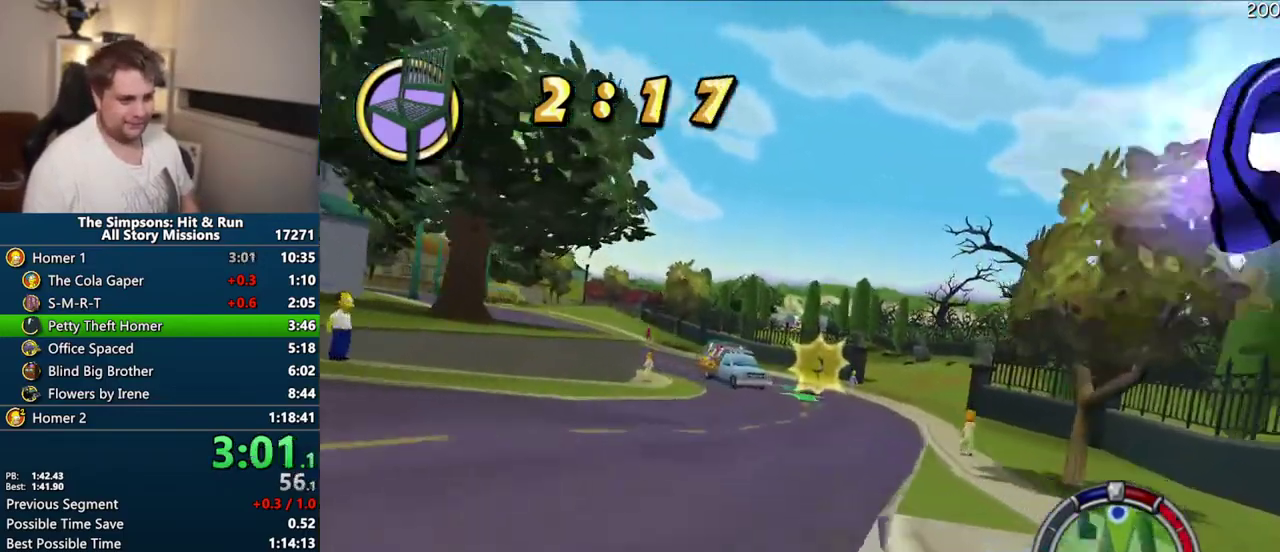
{"buttons": ["CROSS"], "left_stick": "center", "right_stick": "center", "events": []}
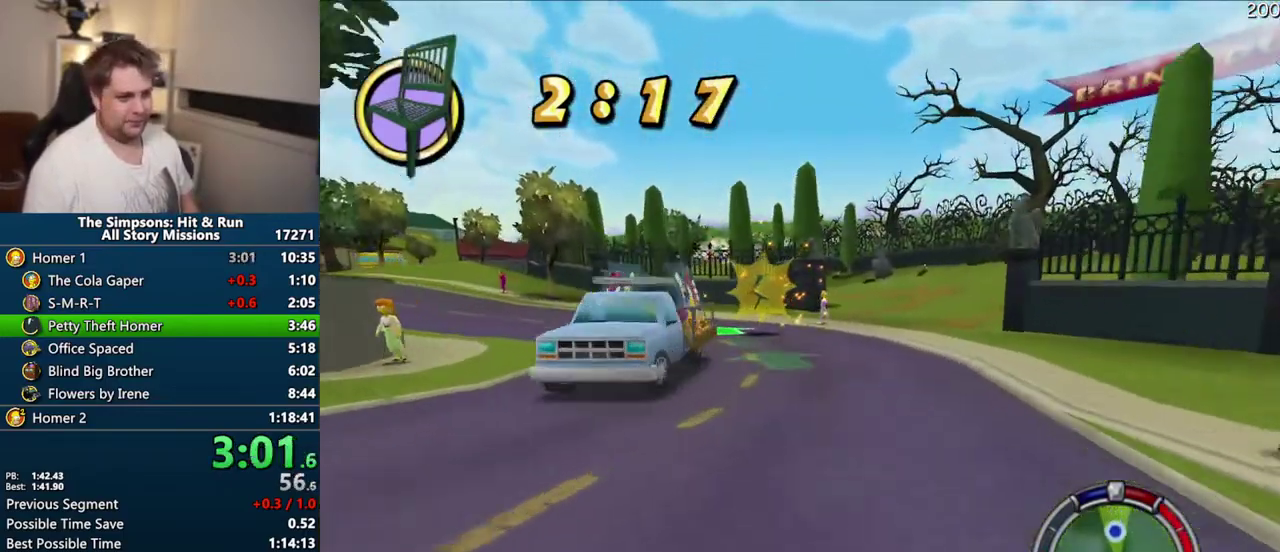
{"buttons": ["CROSS"], "left_stick": "center", "right_stick": "center", "events": []}
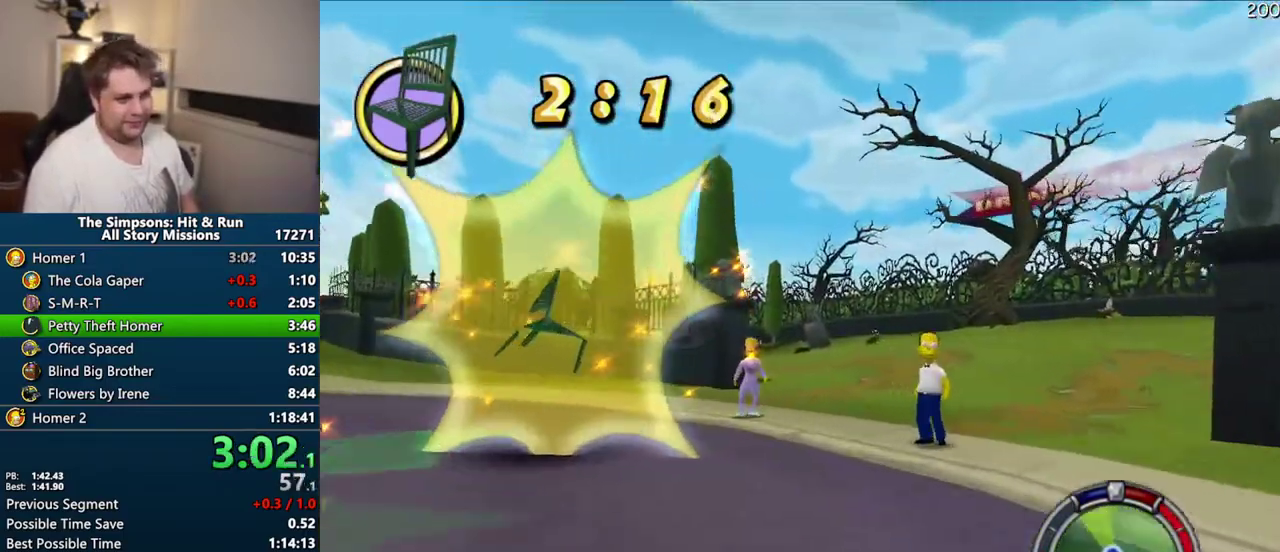
{"buttons": ["CROSS"], "left_stick": "center", "right_stick": "center", "events": []}
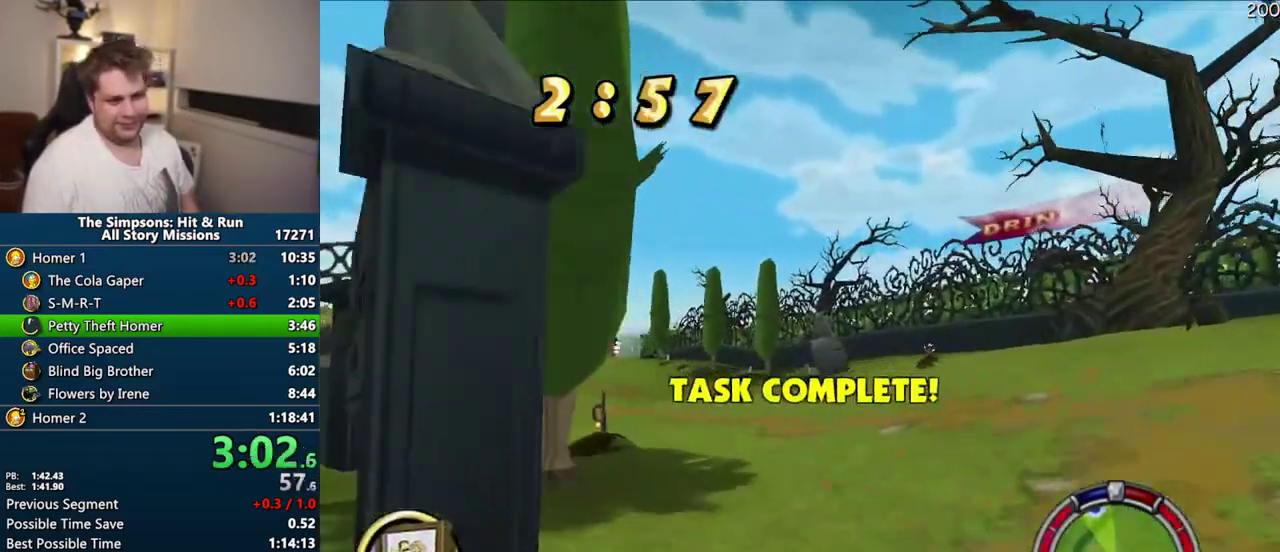
{"buttons": ["CROSS"], "left_stick": "center", "right_stick": "center", "events": []}
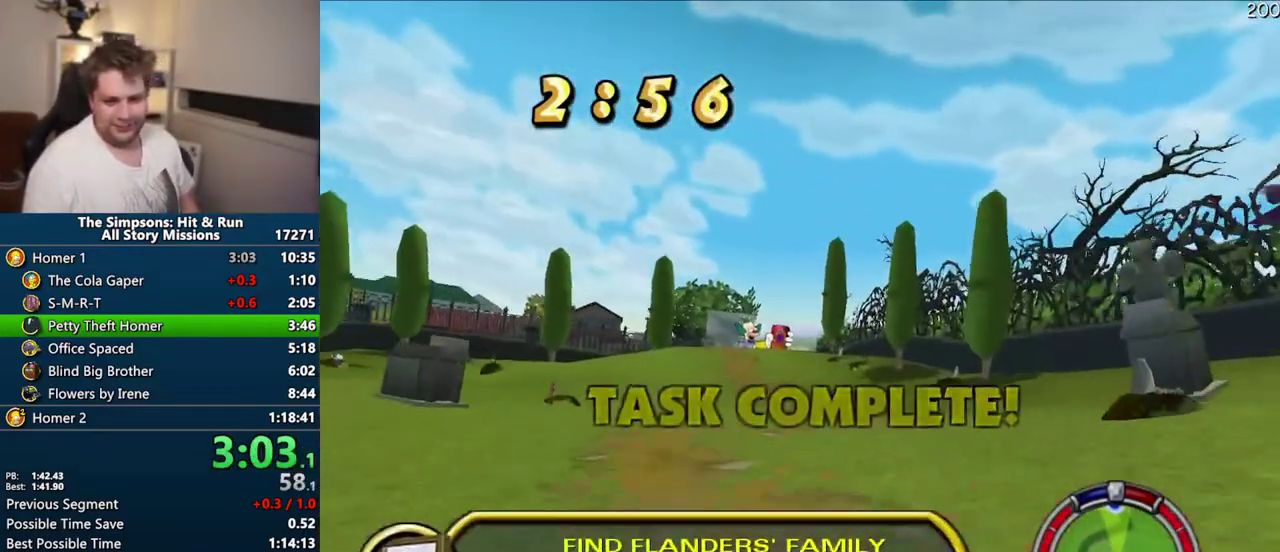
{"buttons": ["CROSS"], "left_stick": "center", "right_stick": "center", "events": []}
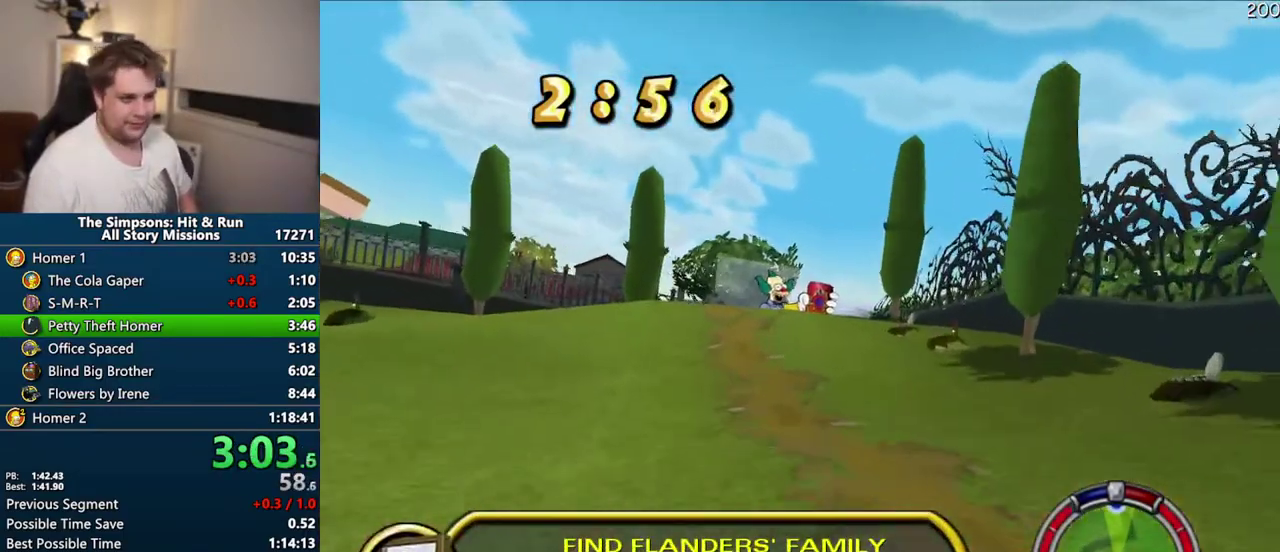
{"buttons": ["CROSS"], "left_stick": "center", "right_stick": "center", "events": [[83, "left_stick", "right"], [183, "left_stick", "center"]]}
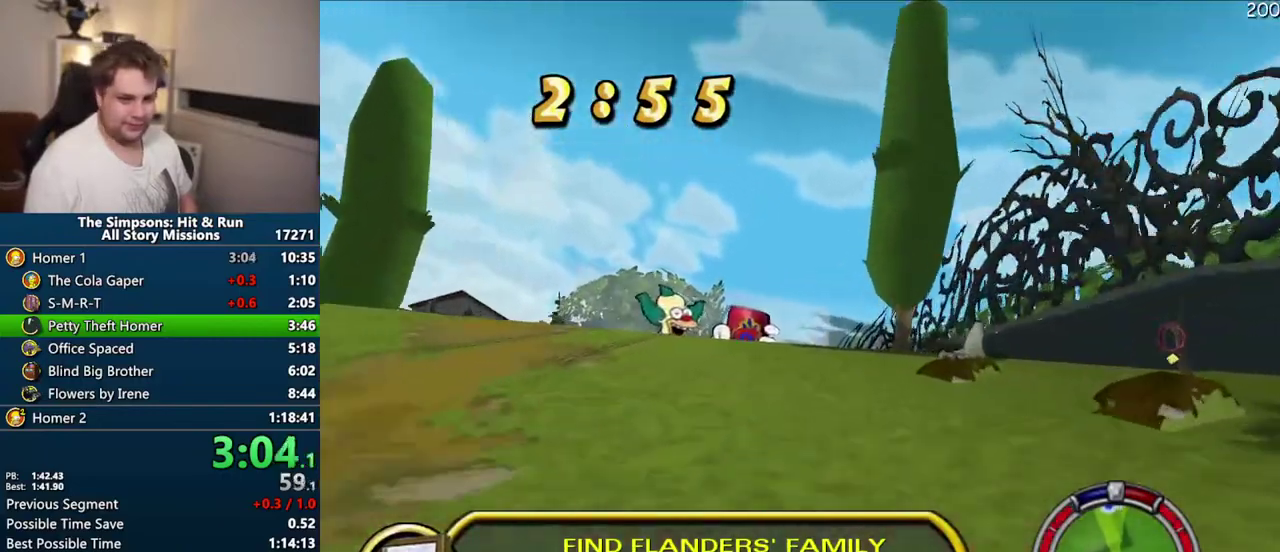
{"buttons": ["CROSS"], "left_stick": "center", "right_stick": "center", "events": []}
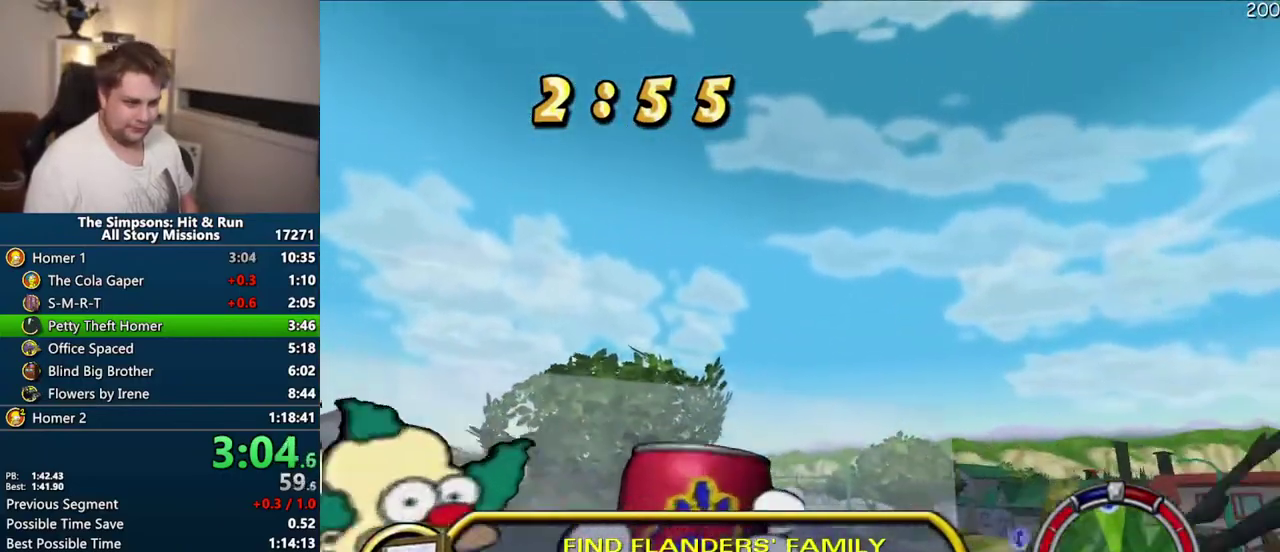
{"buttons": ["CROSS"], "left_stick": "center", "right_stick": "center", "events": []}
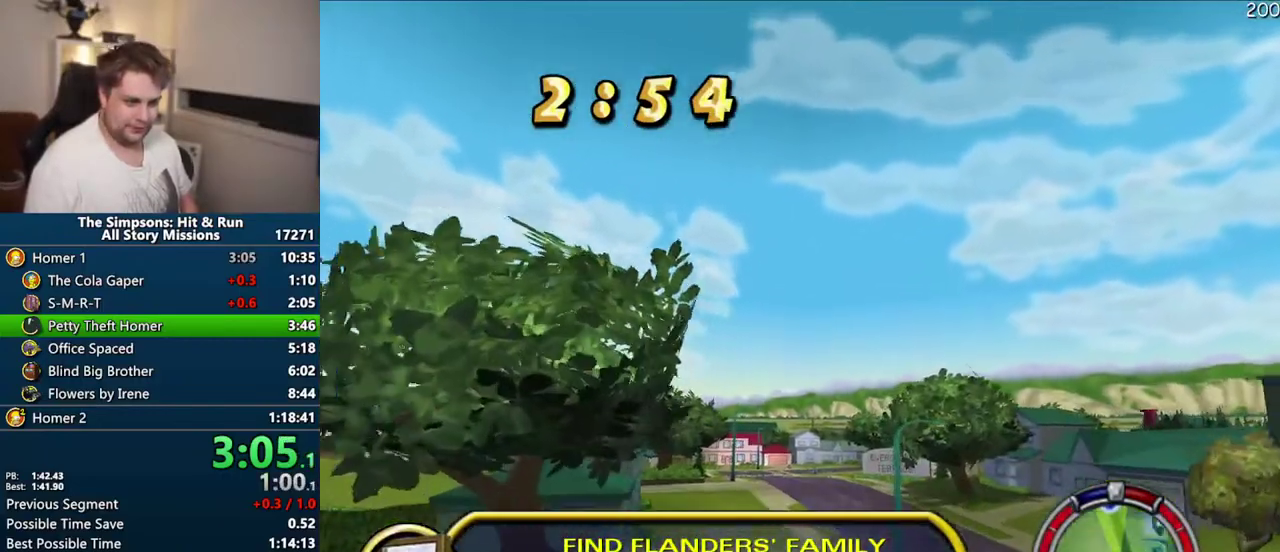
{"buttons": ["CROSS"], "left_stick": "center", "right_stick": "center", "events": []}
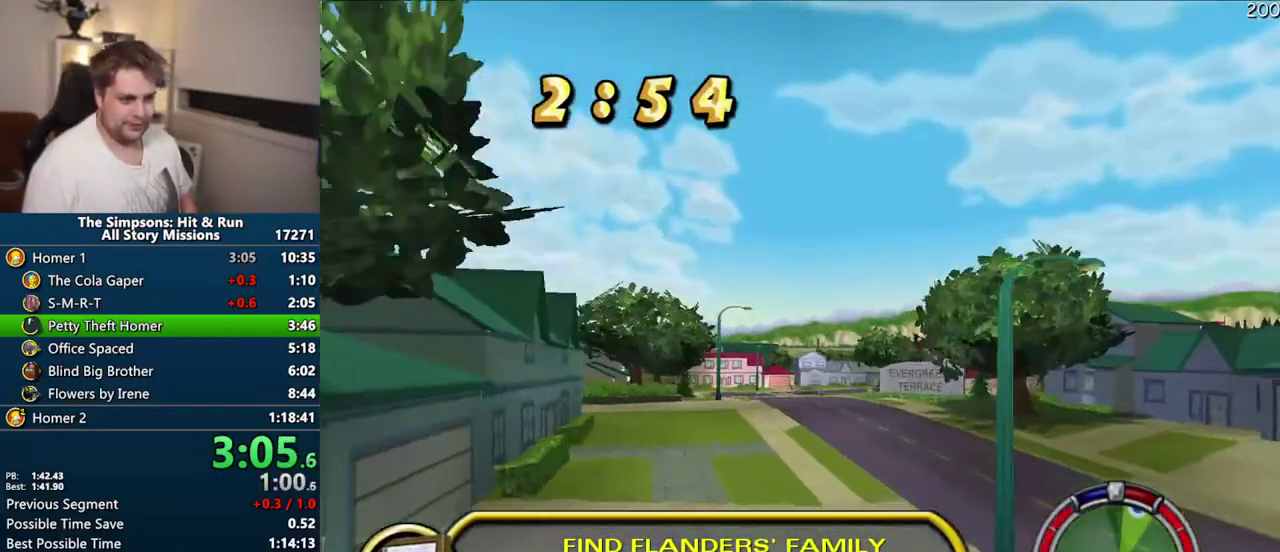
{"buttons": ["CROSS"], "left_stick": "center", "right_stick": "center", "events": []}
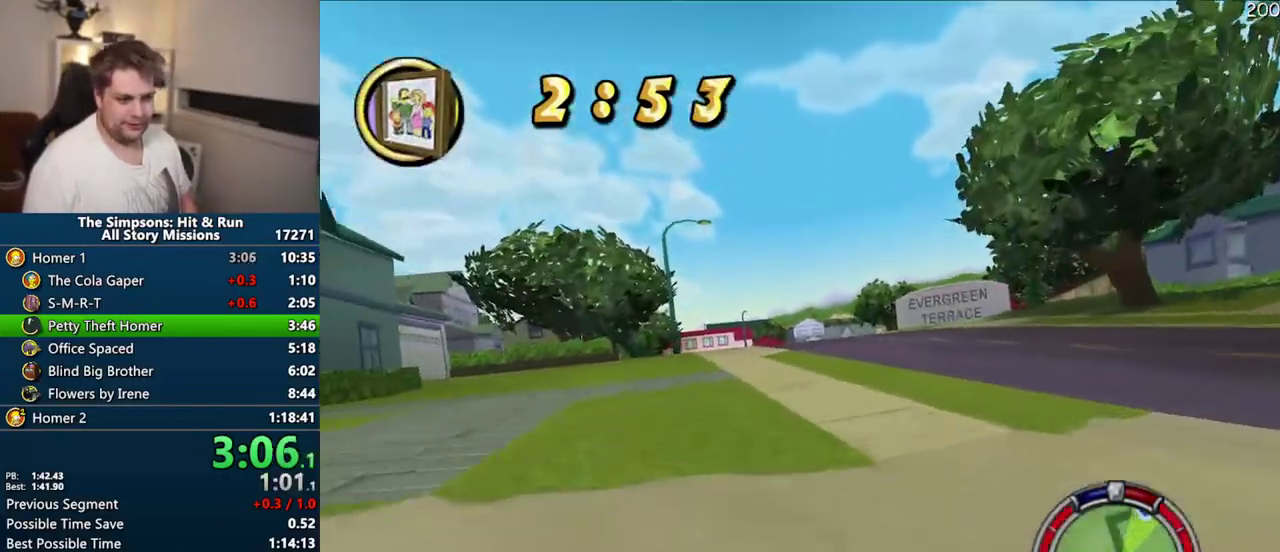
{"buttons": ["CROSS"], "left_stick": "center", "right_stick": "center", "events": []}
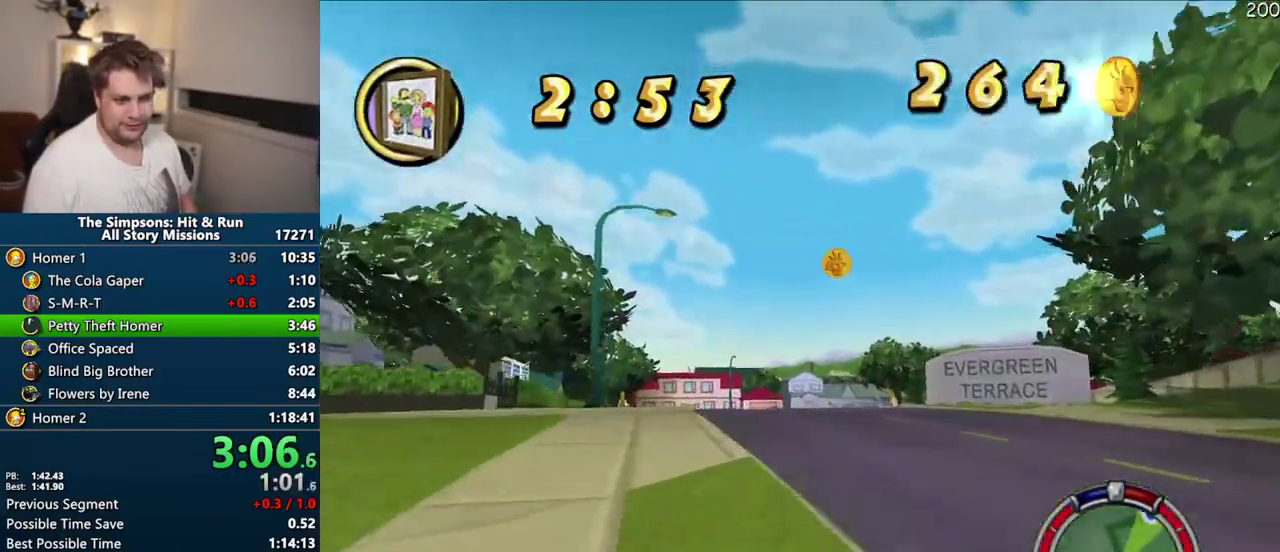
{"buttons": ["CROSS"], "left_stick": "center", "right_stick": "center", "events": []}
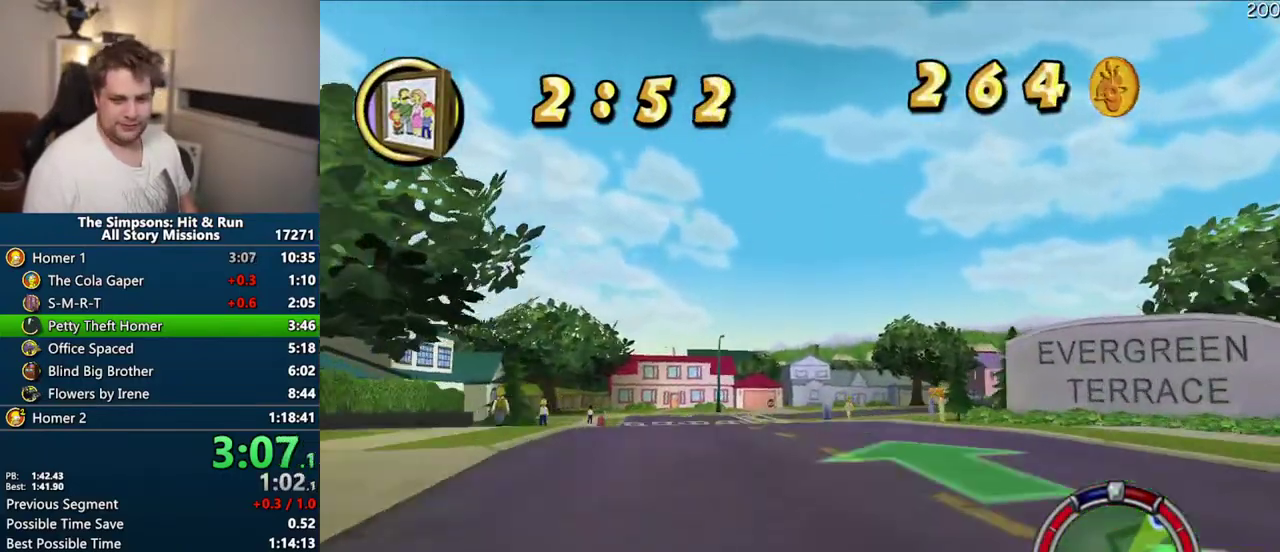
{"buttons": ["CROSS"], "left_stick": "right", "right_stick": "center", "events": [[217, "left_stick", "right"]]}
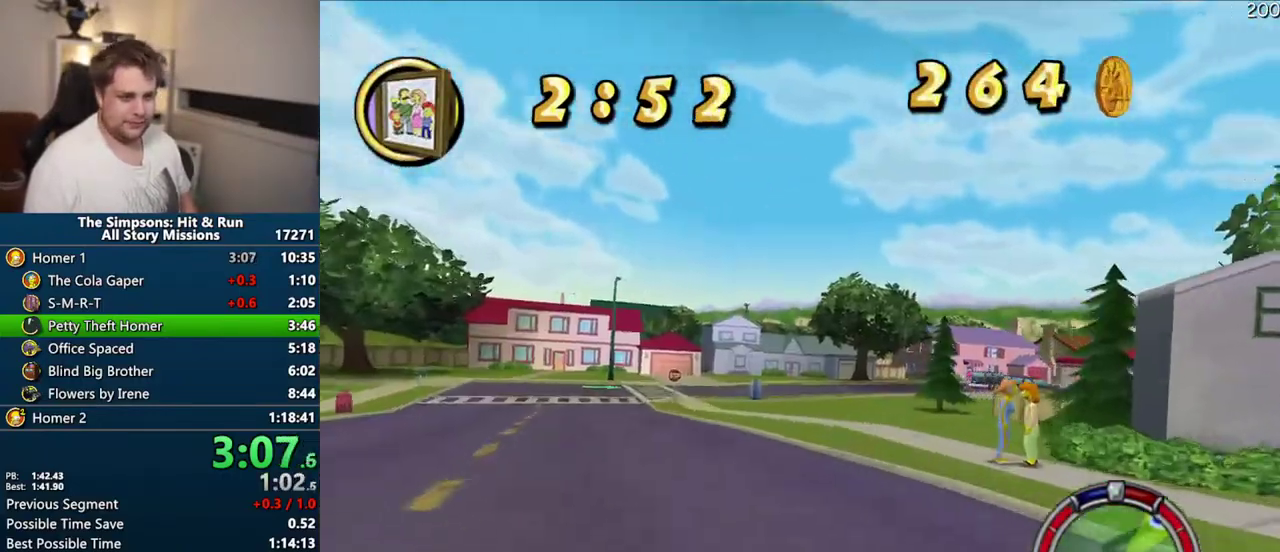
{"buttons": ["CROSS"], "left_stick": "right", "right_stick": "center", "events": [[50, "left_stick", "center"], [217, "left_stick", "right"], [300, "left_stick", "center"], [450, "left_stick", "right"]]}
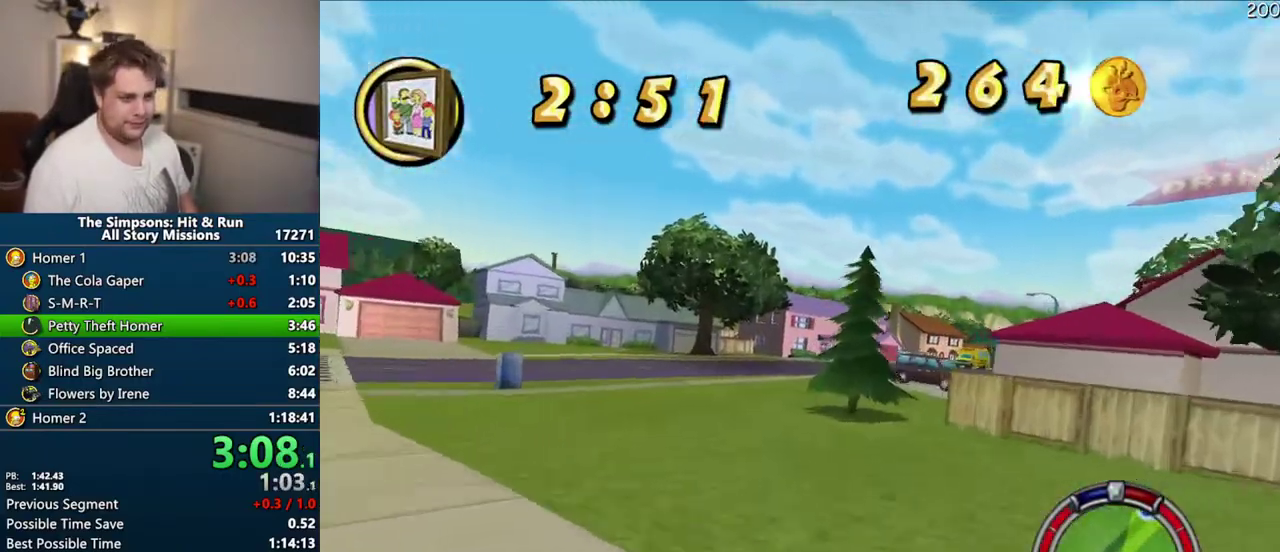
{"buttons": ["CROSS"], "left_stick": "up-right", "right_stick": "center", "events": [[33, "left_stick", "center"], [383, "left_stick", "up-right"]]}
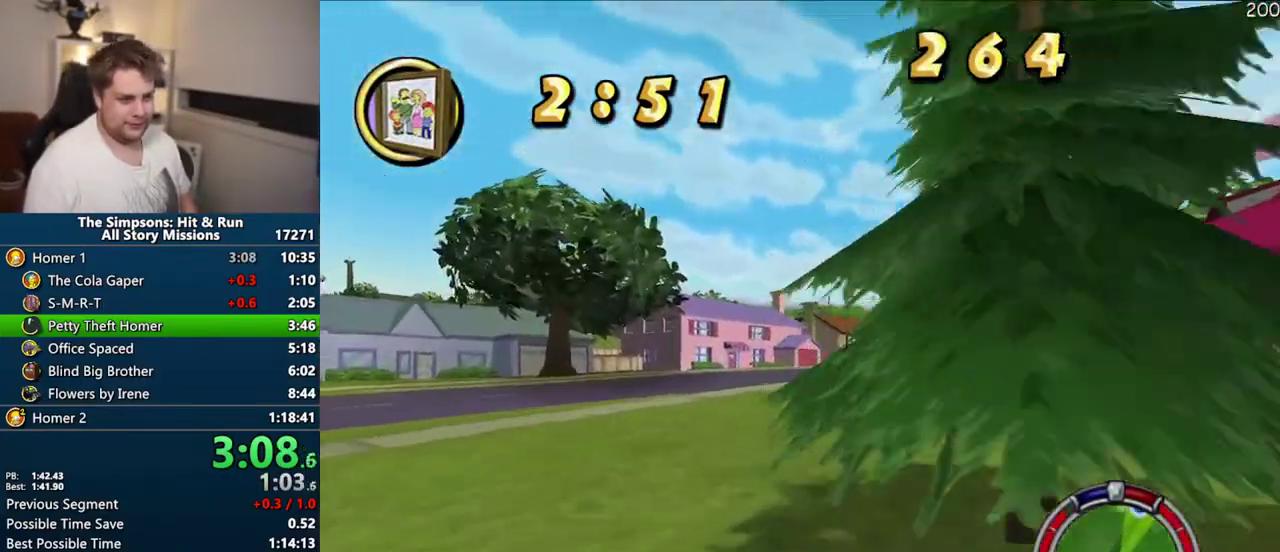
{"buttons": ["CROSS"], "left_stick": "up-right", "right_stick": "center", "events": [[150, "left_stick", "center"], [300, "left_stick", "up-right"]]}
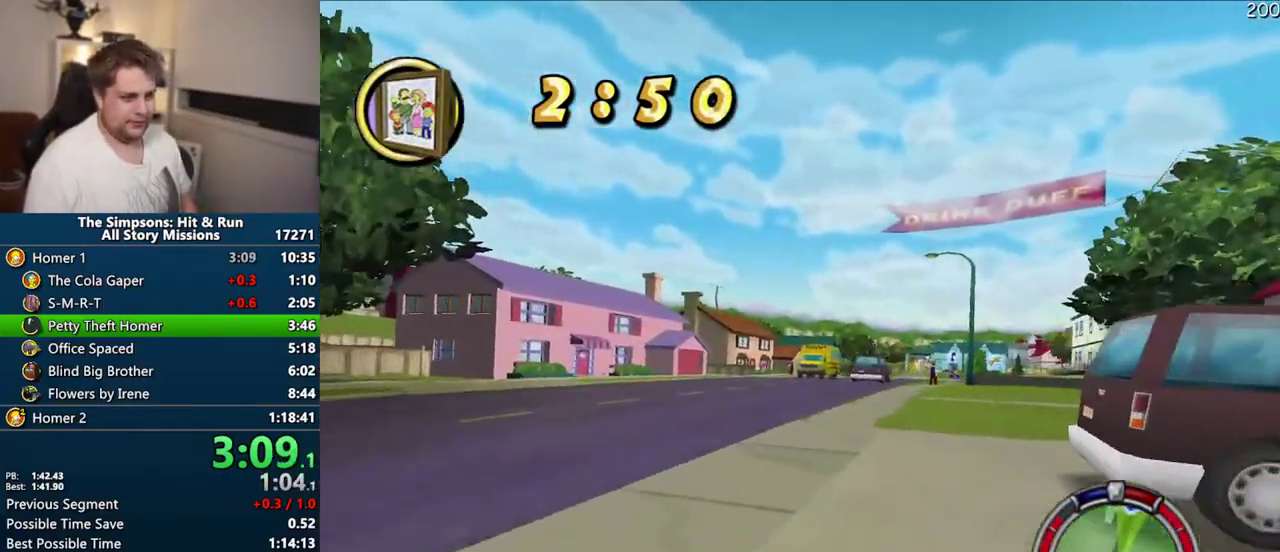
{"buttons": ["CROSS"], "left_stick": "center", "right_stick": "center", "events": [[133, "left_stick", "center"], [317, "left_stick", "right"], [483, "left_stick", "center"]]}
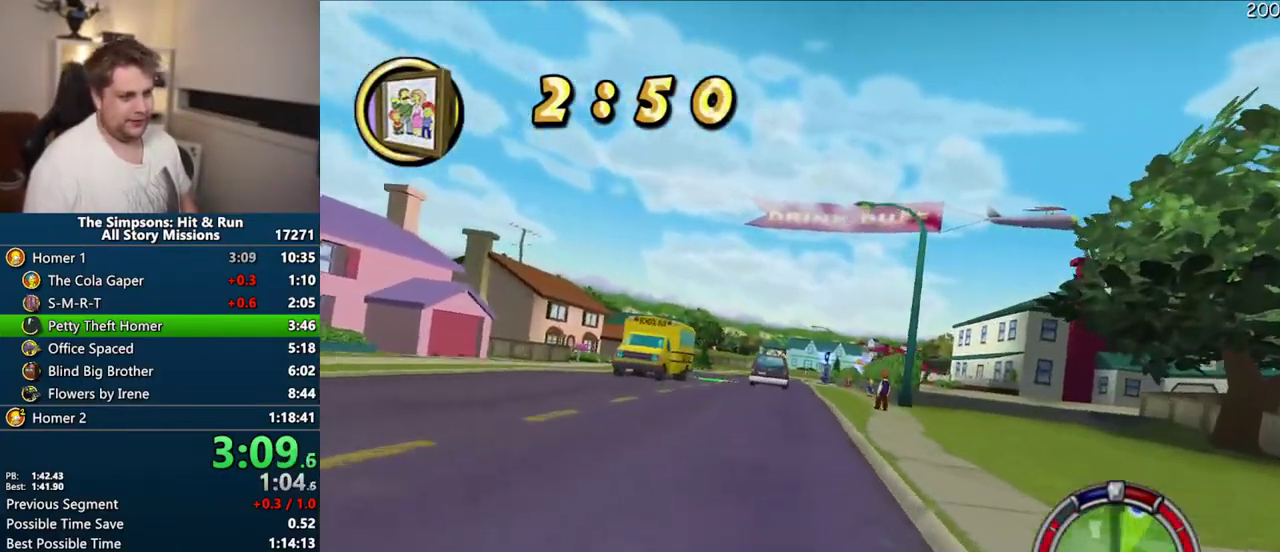
{"buttons": ["CROSS"], "left_stick": "center", "right_stick": "center", "events": []}
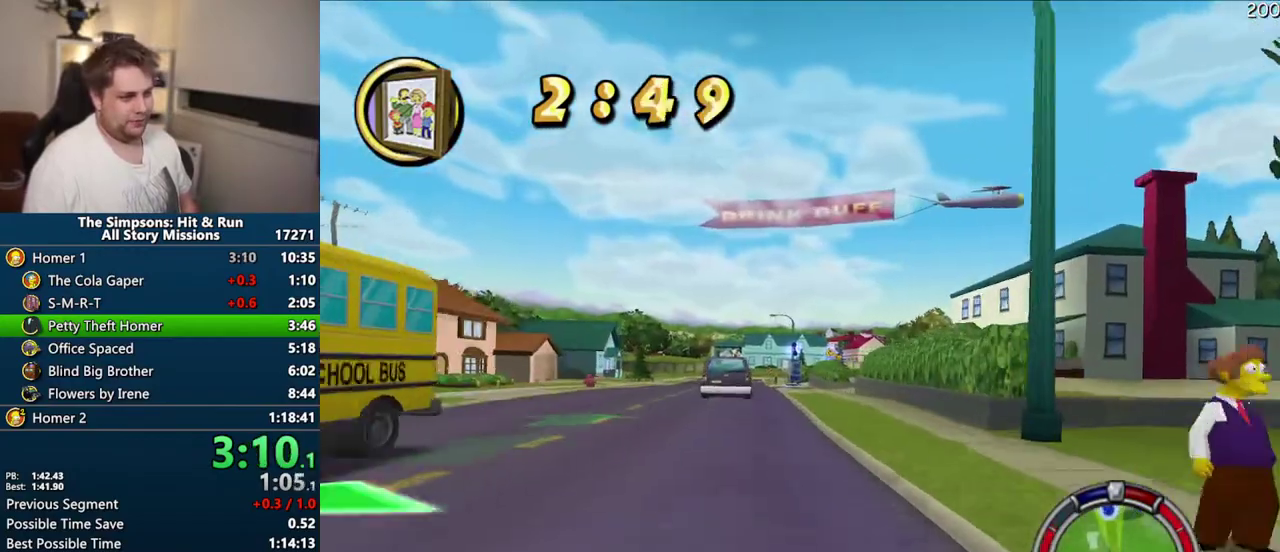
{"buttons": ["CROSS"], "left_stick": "center", "right_stick": "center", "events": []}
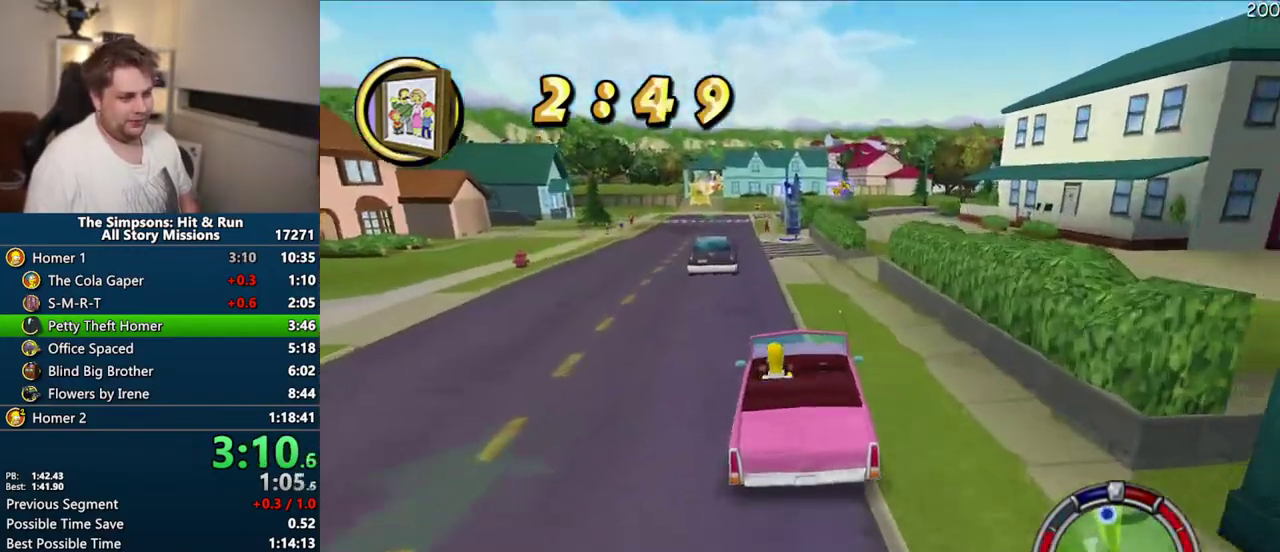
{"buttons": ["CROSS"], "left_stick": "center", "right_stick": "center", "events": []}
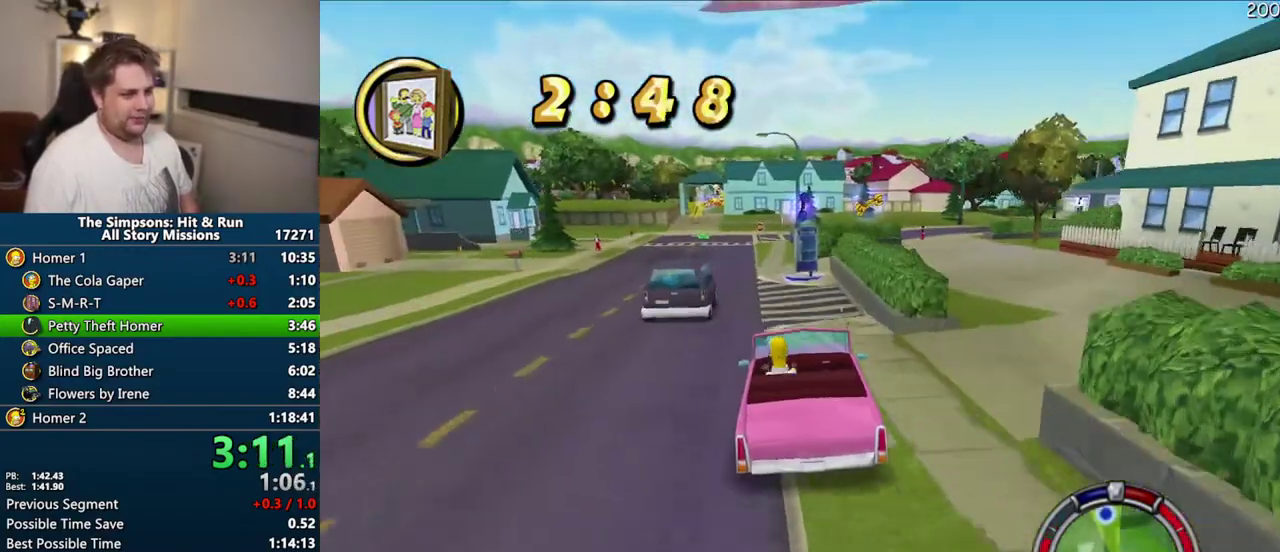
{"buttons": ["CROSS"], "left_stick": "center", "right_stick": "center", "events": []}
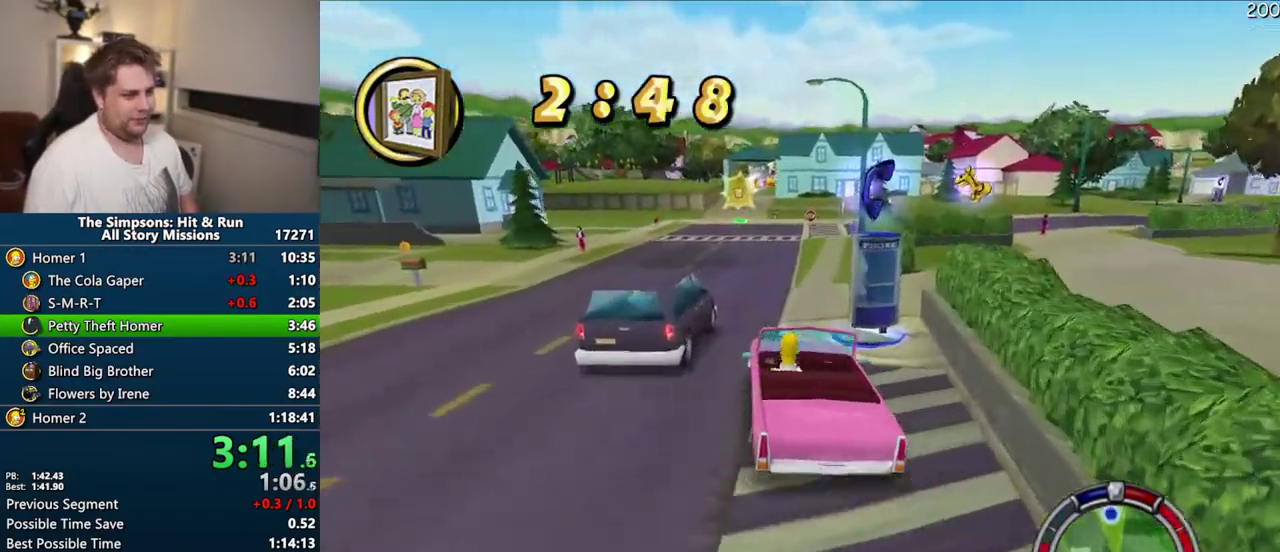
{"buttons": ["CROSS"], "left_stick": "center", "right_stick": "center", "events": []}
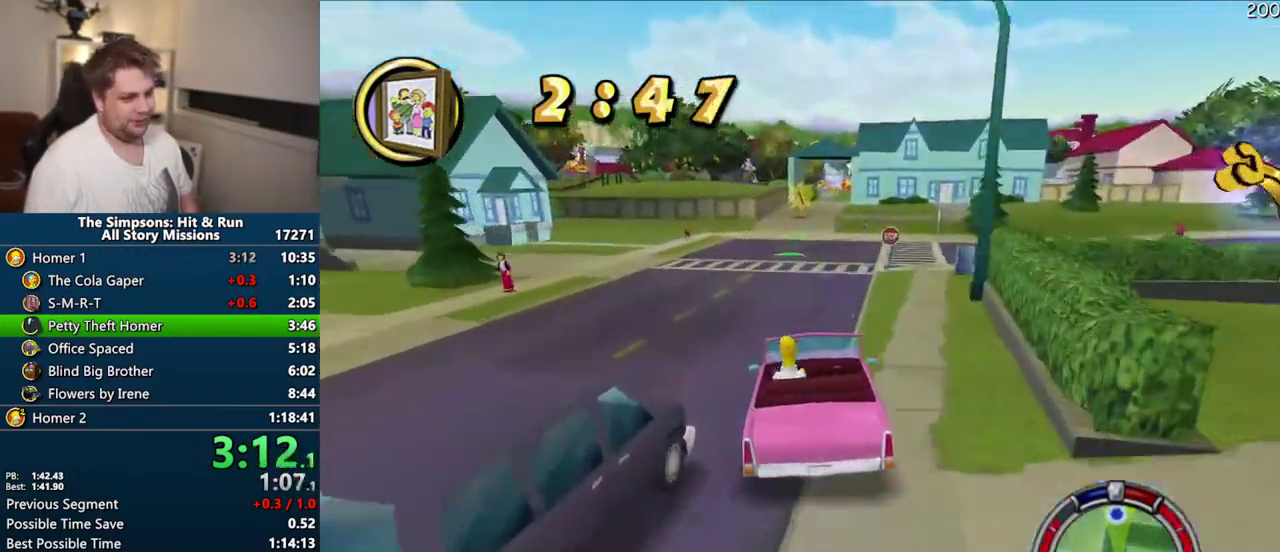
{"buttons": ["CROSS"], "left_stick": "right", "right_stick": "center", "events": [[433, "left_stick", "right"]]}
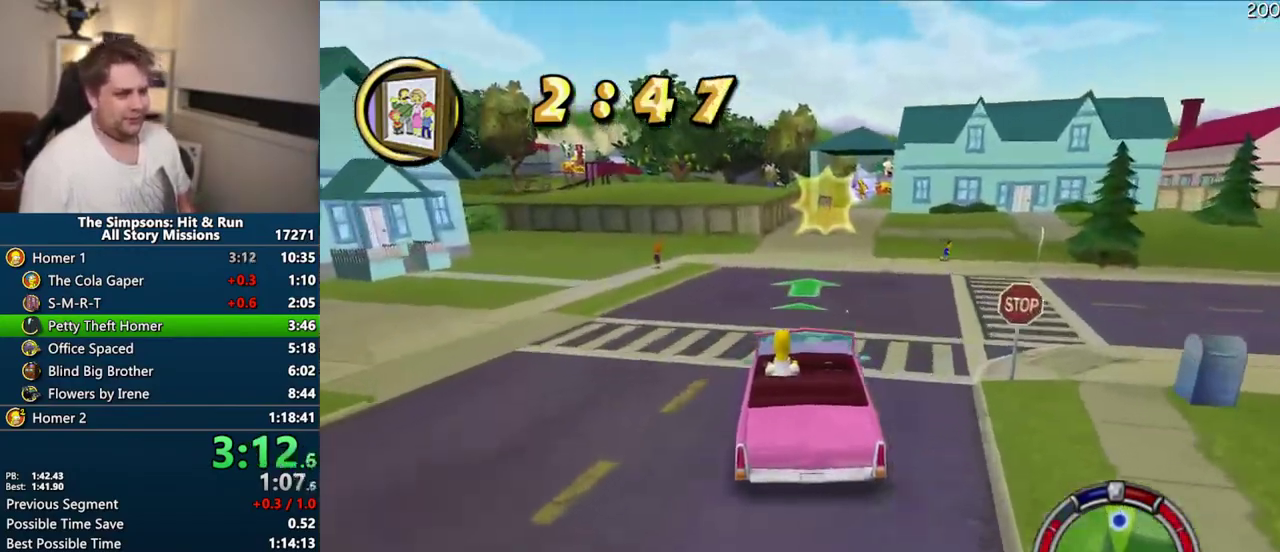
{"buttons": ["CROSS"], "left_stick": "center", "right_stick": "center", "events": [[50, "left_stick", "center"], [233, "left_stick", "up-right"], [300, "left_stick", "right"], [450, "left_stick", "center"]]}